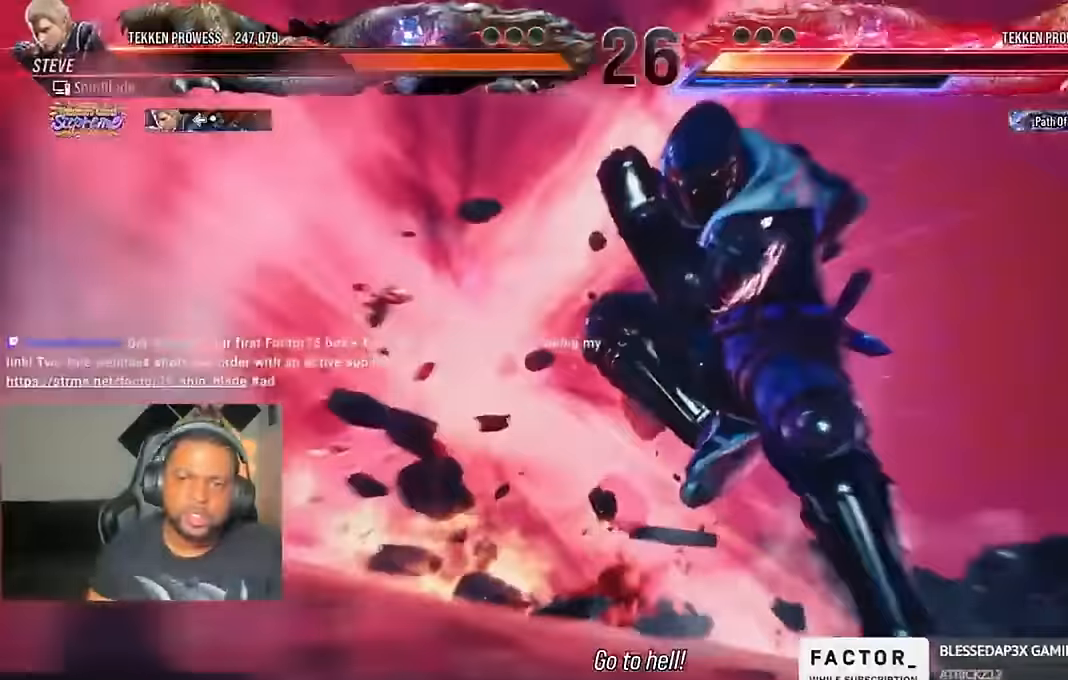
Gameplay with a controller (PlayStation layout); each line is a JSON object with the inputs held at the frame after it (dt_ms = milliseconds from this image to that frame). "events" lists button and stick changes between this image and that frame as [ms after this image, input, new state], when the widget could be followed in between. Not read: R1.
{"dt_ms": 500, "buttons": [], "left_stick": "center", "right_stick": "center"}
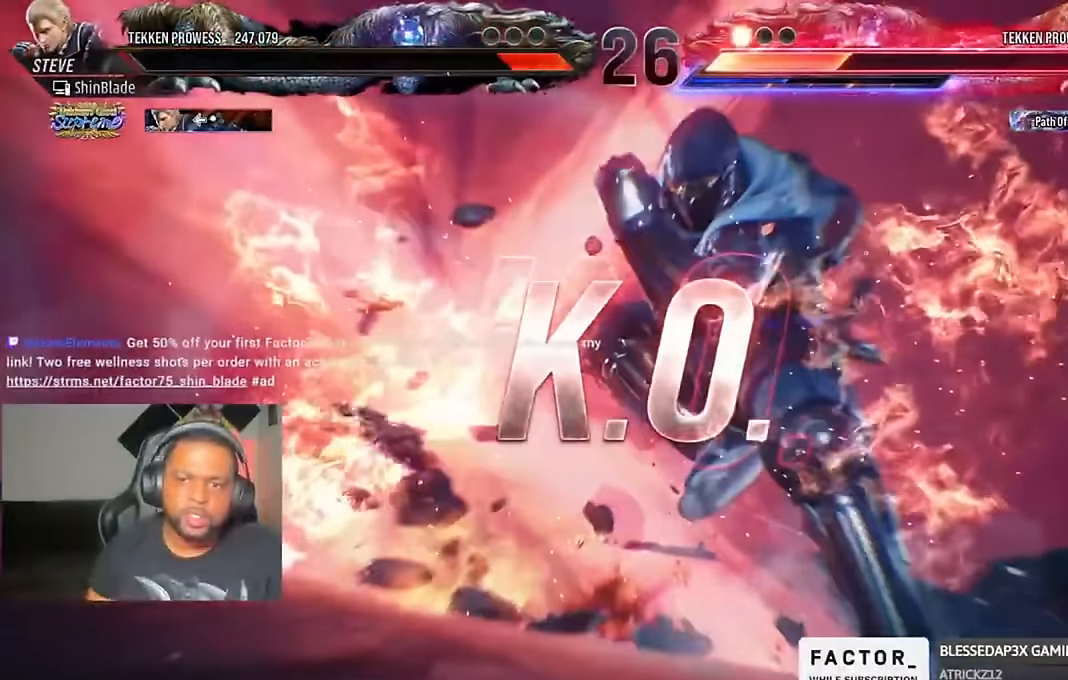
{"dt_ms": 500, "buttons": ["CROSS"], "left_stick": "center", "right_stick": "center", "events": [[34, "CROSS", "down"], [134, "CROSS", "up"], [234, "CROSS", "down"], [334, "CROSS", "up"], [400, "CROSS", "down"]]}
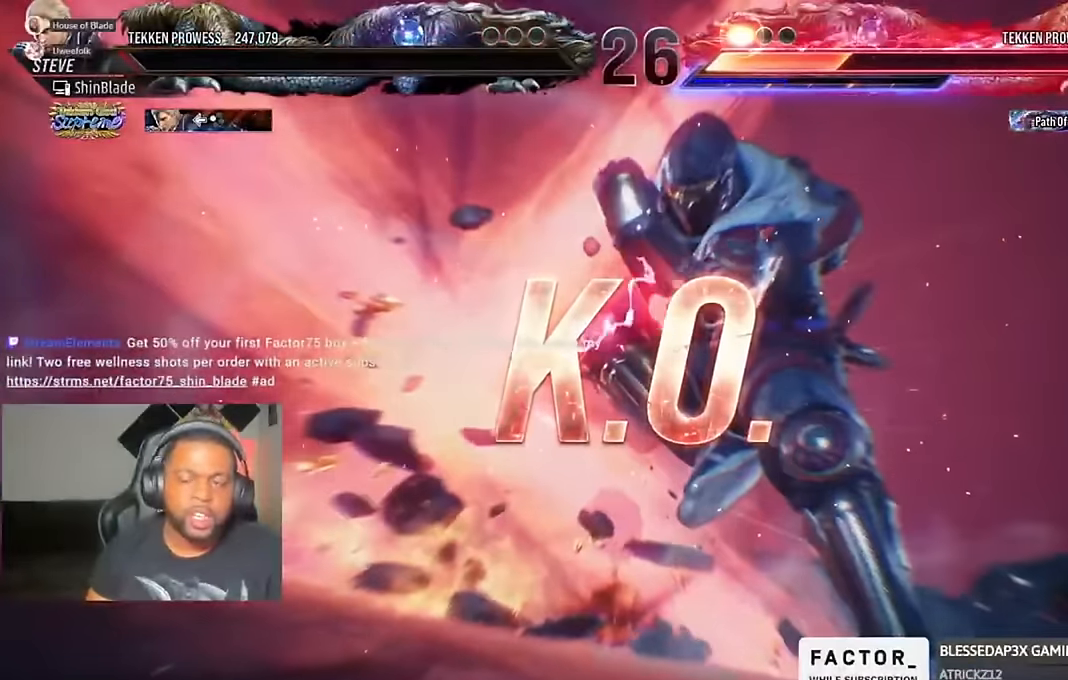
{"dt_ms": 500, "buttons": [], "left_stick": "center", "right_stick": "center", "events": [[34, "CROSS", "up"]]}
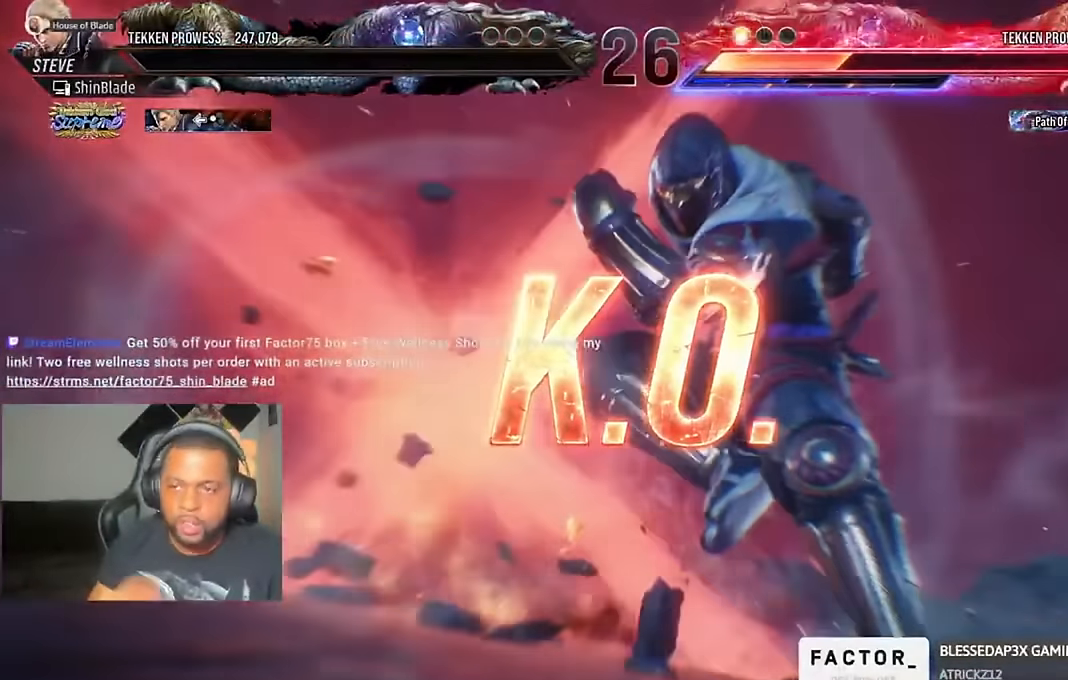
{"dt_ms": 500, "buttons": [], "left_stick": "center", "right_stick": "center", "events": []}
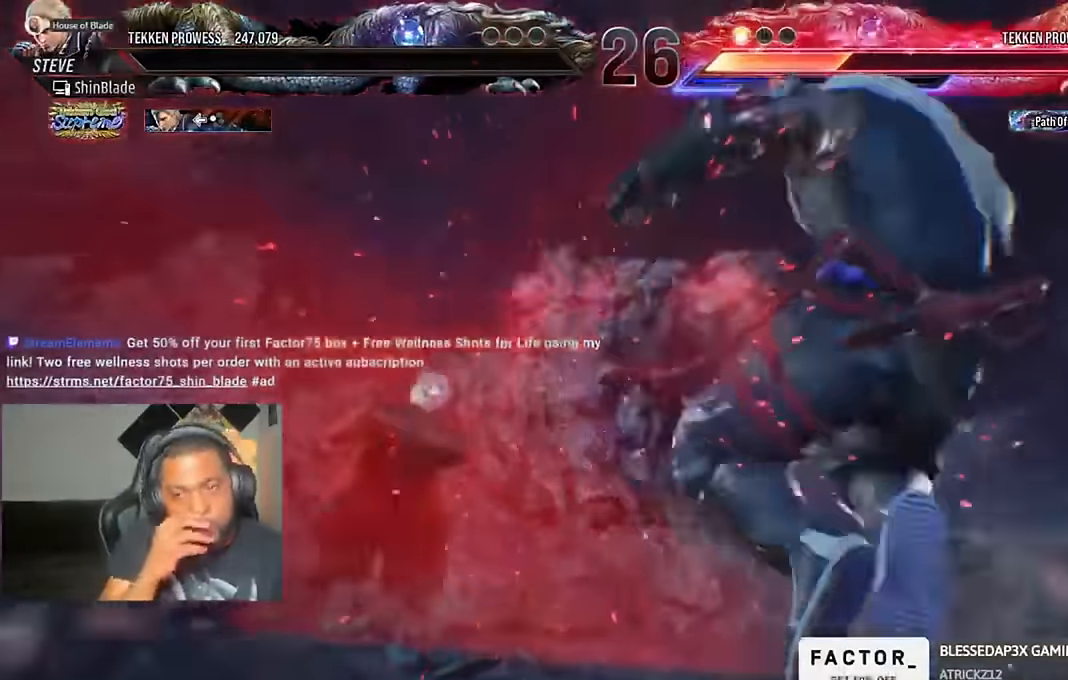
{"dt_ms": 500, "buttons": [], "left_stick": "center", "right_stick": "center", "events": []}
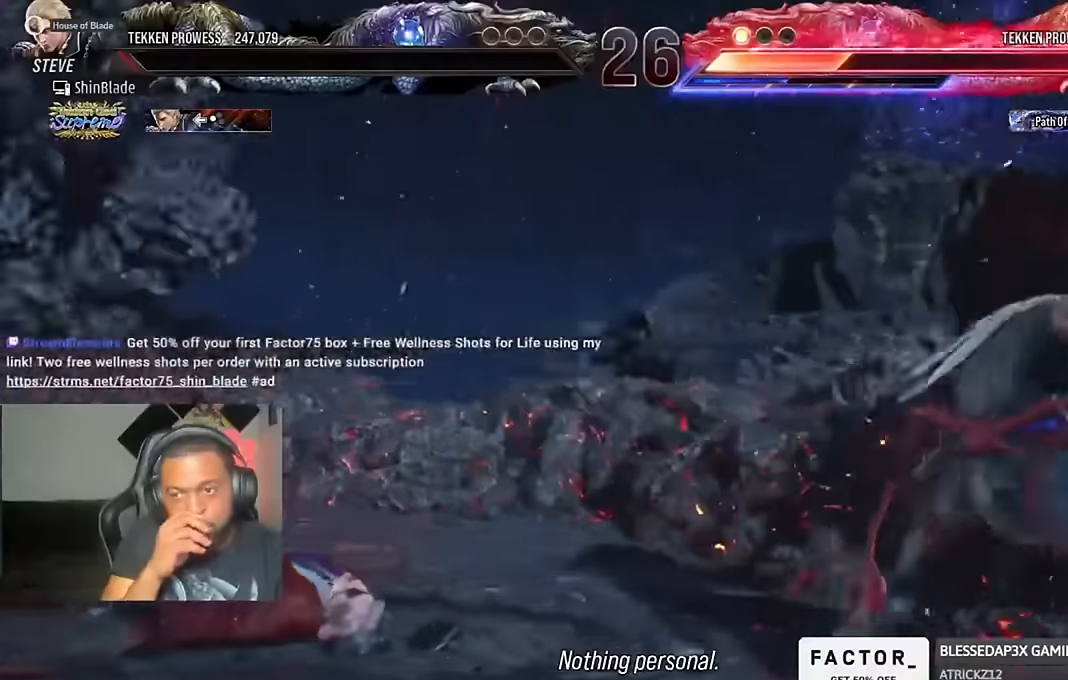
{"dt_ms": 500, "buttons": [], "left_stick": "center", "right_stick": "center", "events": []}
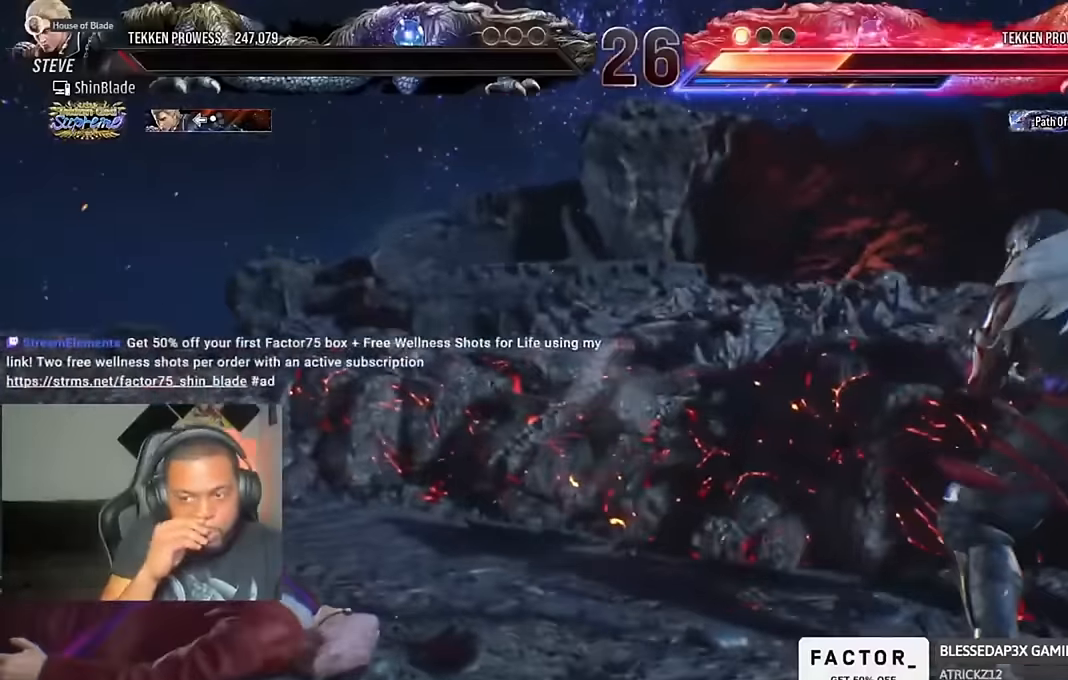
{"dt_ms": 500, "buttons": [], "left_stick": "center", "right_stick": "center", "events": []}
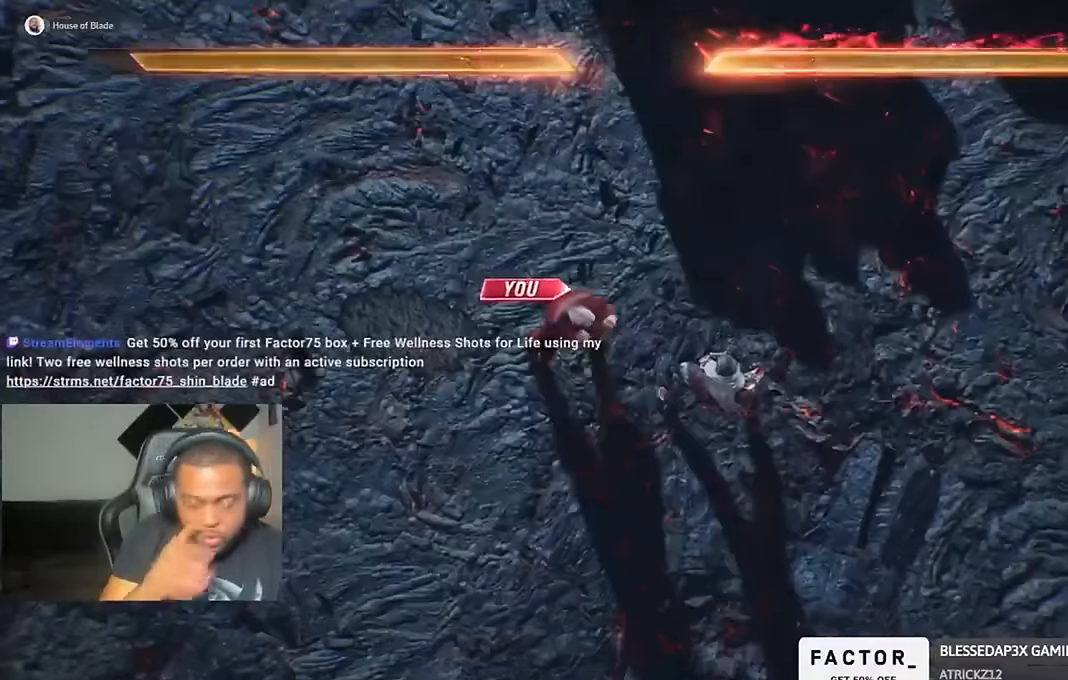
{"dt_ms": 500, "buttons": [], "left_stick": "center", "right_stick": "center", "events": []}
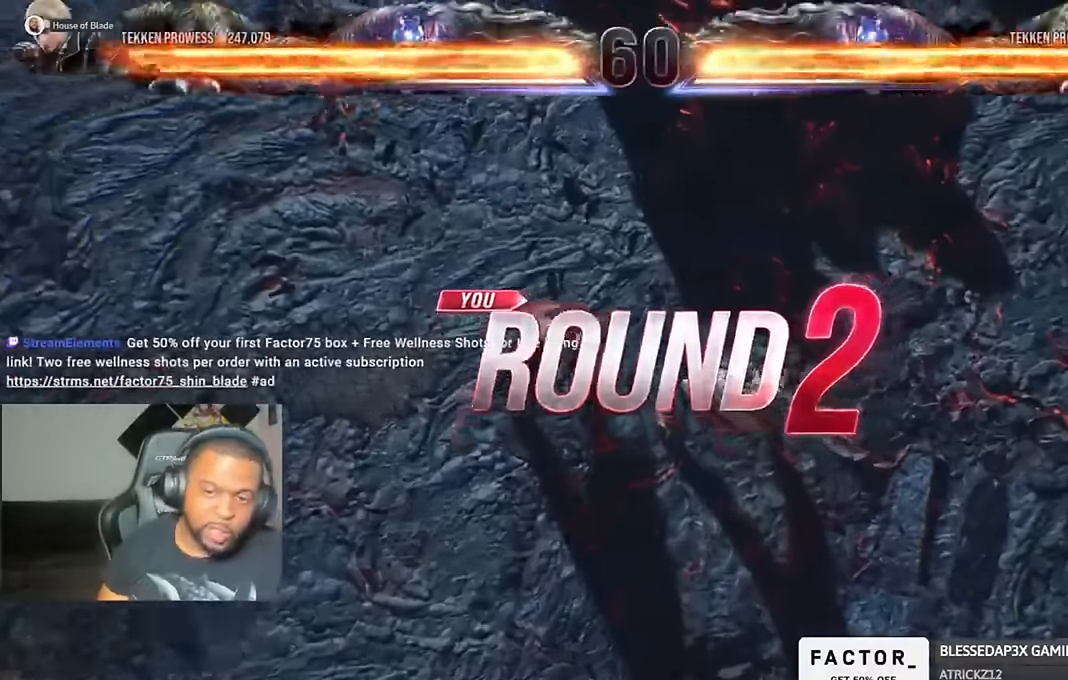
{"dt_ms": 500, "buttons": ["SQUARE", "DPAD_UP"], "left_stick": "center", "right_stick": "center"}
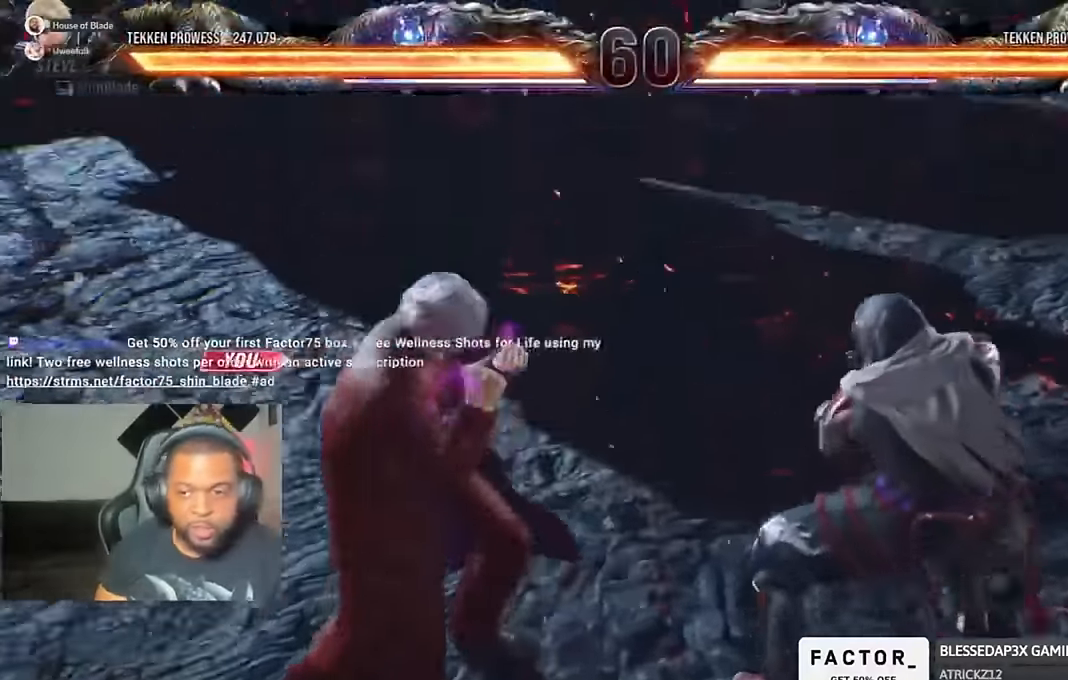
{"dt_ms": 500, "buttons": ["DPAD_LEFT"], "left_stick": "center", "right_stick": "center"}
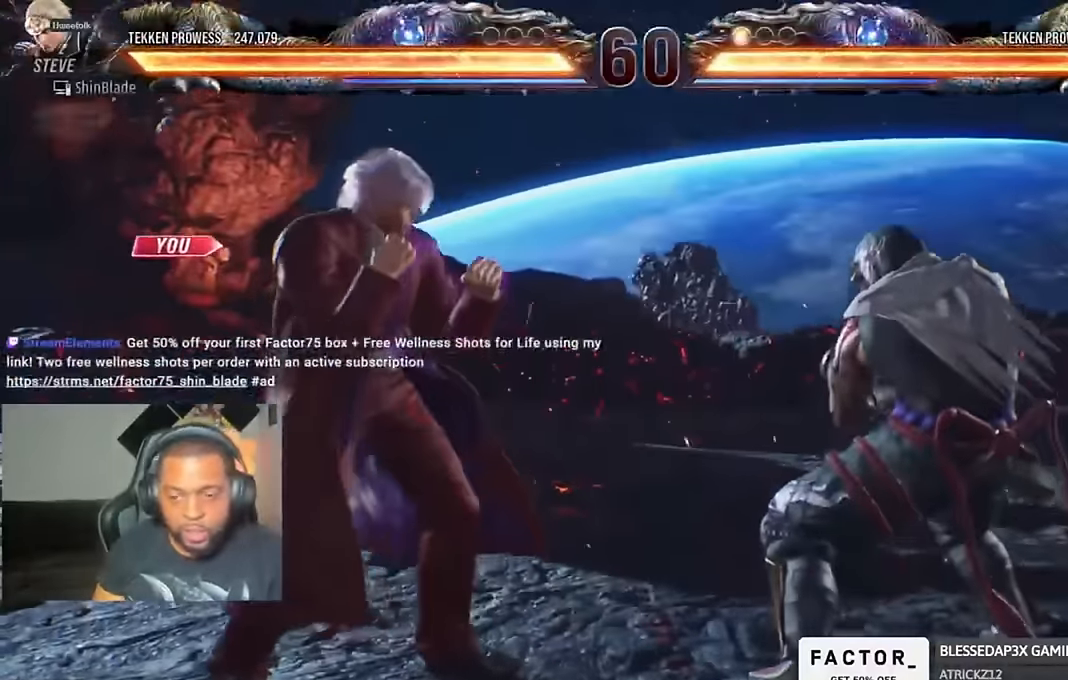
{"dt_ms": 500, "buttons": ["SQUARE", "DPAD_RIGHT"], "left_stick": "center", "right_stick": "center"}
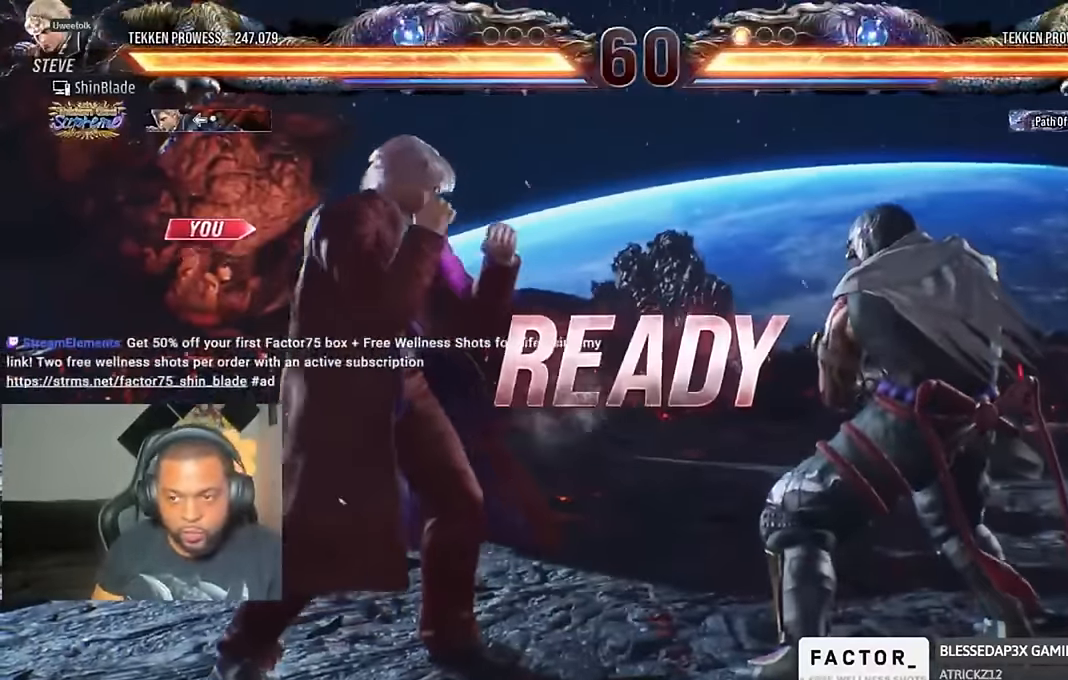
{"dt_ms": 500, "buttons": ["CROSS", "CIRCLE", "SQUARE", "DPAD_RIGHT"], "left_stick": "center", "right_stick": "center", "events": [[33, "DPAD_RIGHT", "up"], [66, "DPAD_LEFT", "down"], [100, "DPAD_DOWN", "down"], [100, "DPAD_LEFT", "up"], [133, "DPAD_RIGHT", "down"], [200, "DPAD_DOWN", "up"], [200, "SQUARE", "up"], [266, "DPAD_DOWN", "down"], [300, "DPAD_DOWN", "up"], [300, "SQUARE", "down"], [466, "CIRCLE", "down"], [466, "CROSS", "down"]]}
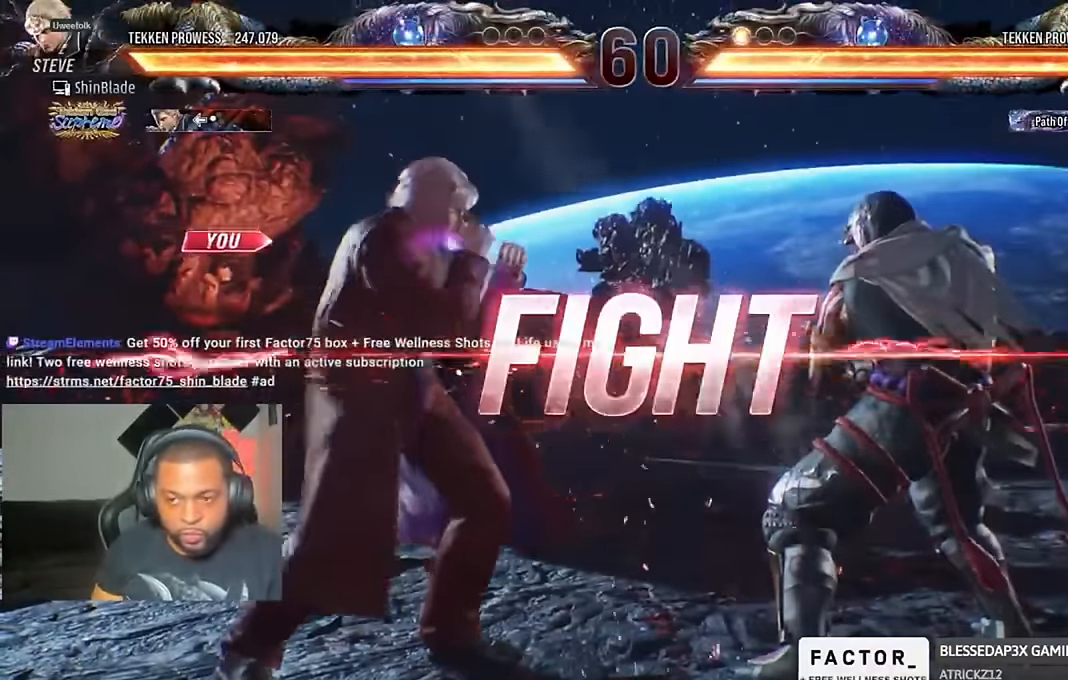
{"dt_ms": 500, "buttons": ["DPAD_LEFT"], "left_stick": "center", "right_stick": "center", "events": [[33, "SQUARE", "up"], [66, "DPAD_RIGHT", "up"], [133, "CIRCLE", "up"], [133, "CROSS", "up"], [200, "DPAD_LEFT", "down"], [266, "DPAD_LEFT", "up"], [333, "DPAD_LEFT", "down"]]}
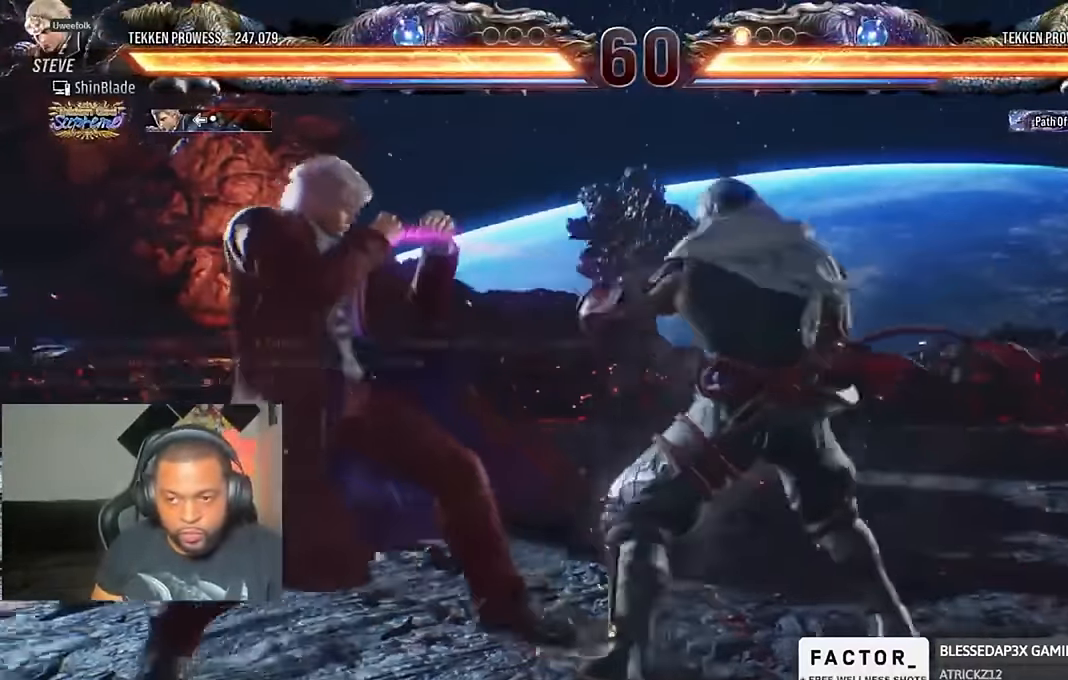
{"dt_ms": 500, "buttons": [], "left_stick": "center", "right_stick": "center", "events": [[466, "DPAD_LEFT", "up"]]}
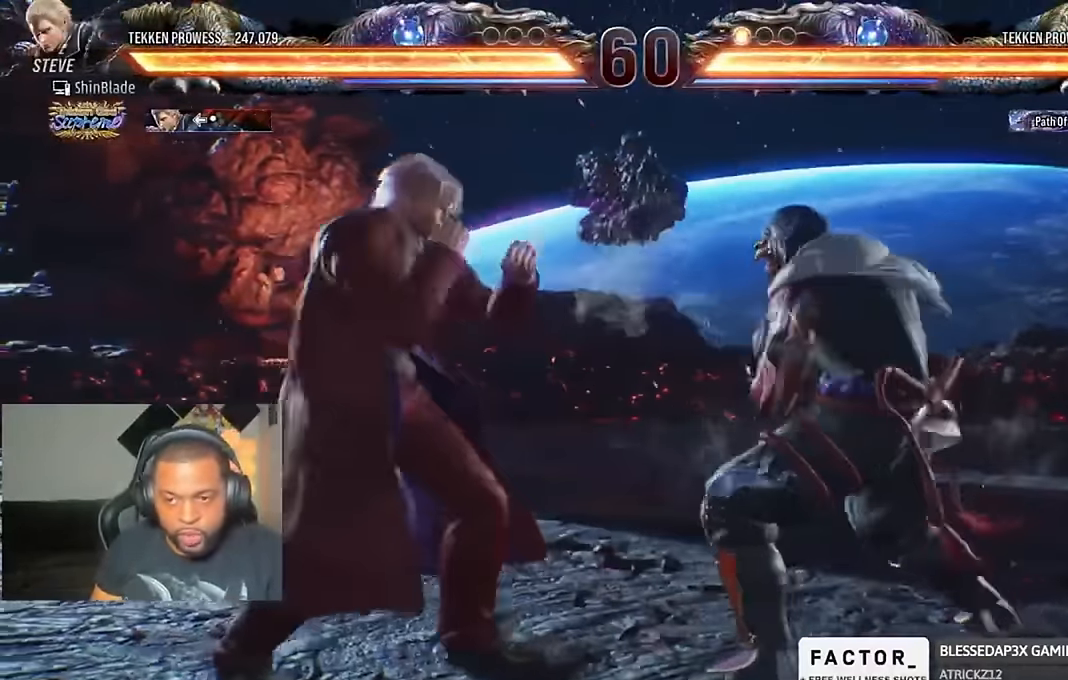
{"dt_ms": 500, "buttons": ["DPAD_LEFT"], "left_stick": "center", "right_stick": "center", "events": [[33, "DPAD_LEFT", "down"], [66, "DPAD_LEFT", "up"], [133, "DPAD_LEFT", "down"], [266, "DPAD_DOWN", "down"], [366, "DPAD_DOWN", "up"]]}
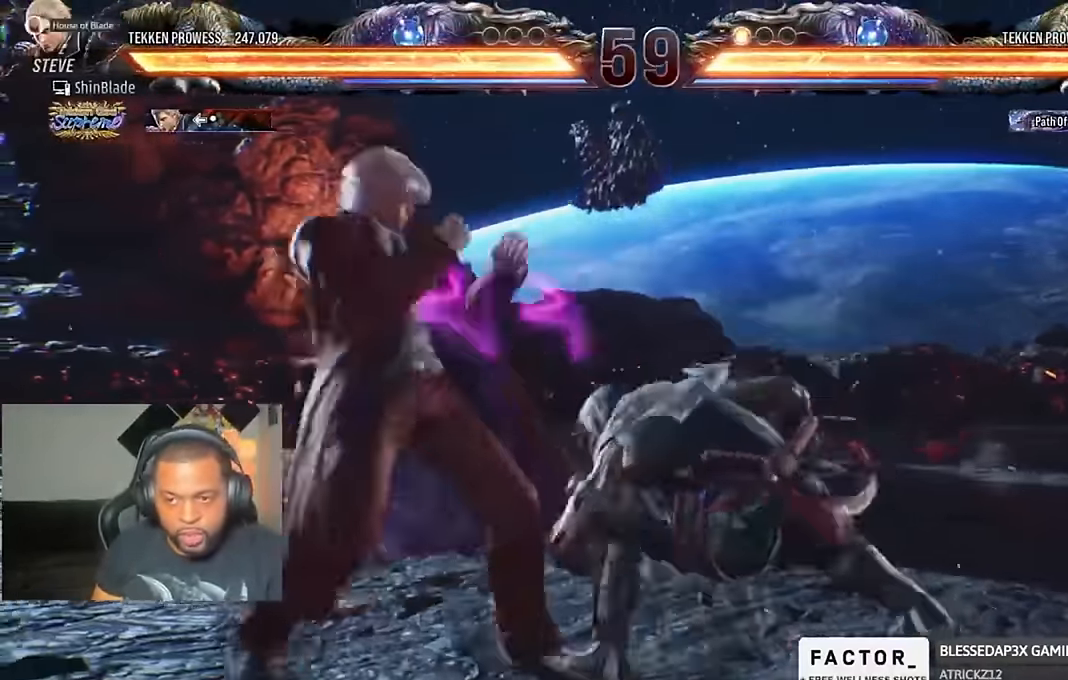
{"dt_ms": 500, "buttons": [], "left_stick": "center", "right_stick": "center", "events": [[100, "DPAD_DOWN", "down"], [200, "DPAD_DOWN", "up"], [466, "DPAD_LEFT", "up"]]}
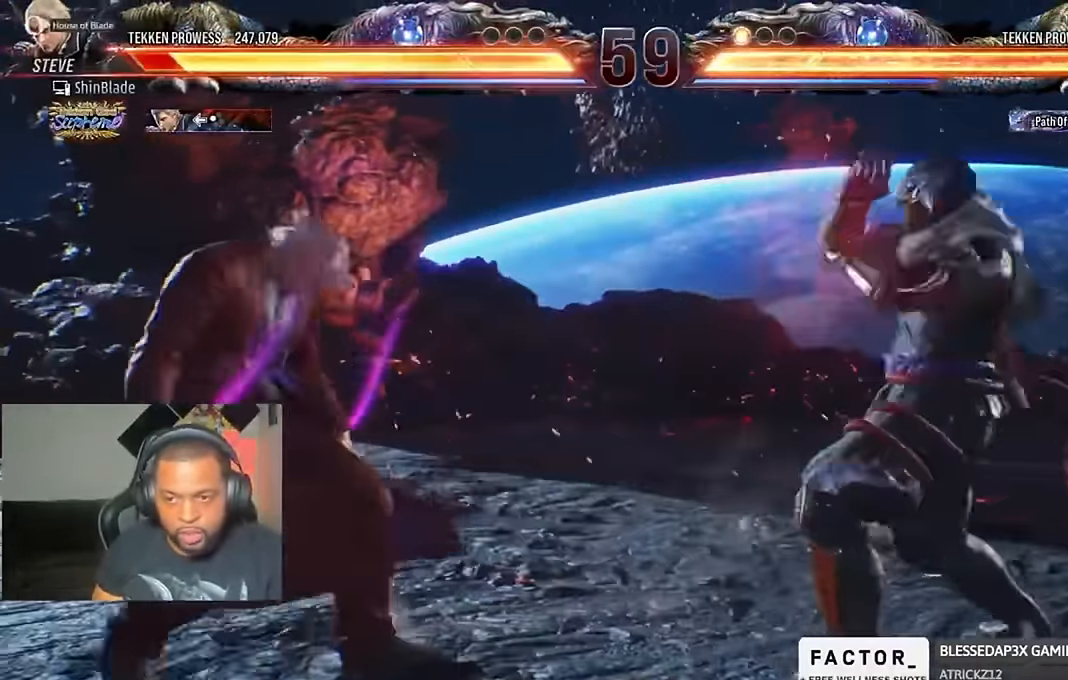
{"dt_ms": 500, "buttons": ["SQUARE", "DPAD_LEFT"], "left_stick": "center", "right_stick": "center", "events": [[100, "DPAD_LEFT", "down"], [133, "SQUARE", "down"]]}
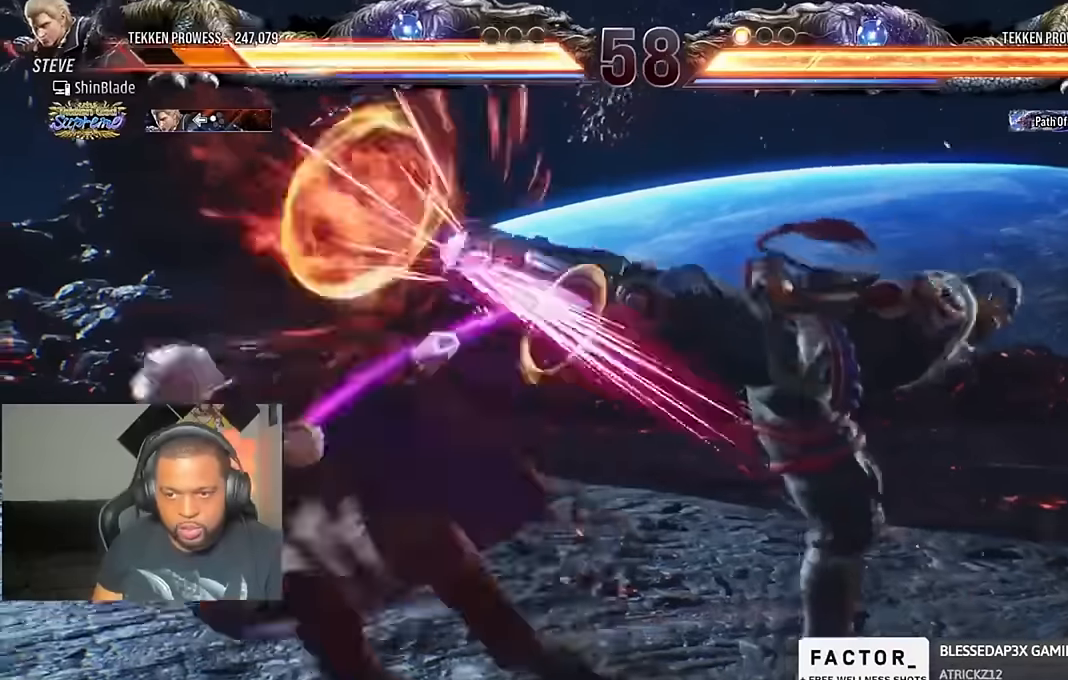
{"dt_ms": 500, "buttons": ["CROSS", "DPAD_LEFT"], "left_stick": "center", "right_stick": "center", "events": [[100, "DPAD_LEFT", "up"], [100, "SQUARE", "up"], [166, "DPAD_RIGHT", "down"], [200, "DPAD_RIGHT", "up"], [233, "DPAD_LEFT", "down"], [333, "CROSS", "down"], [433, "CROSS", "up"], [500, "CROSS", "down"]]}
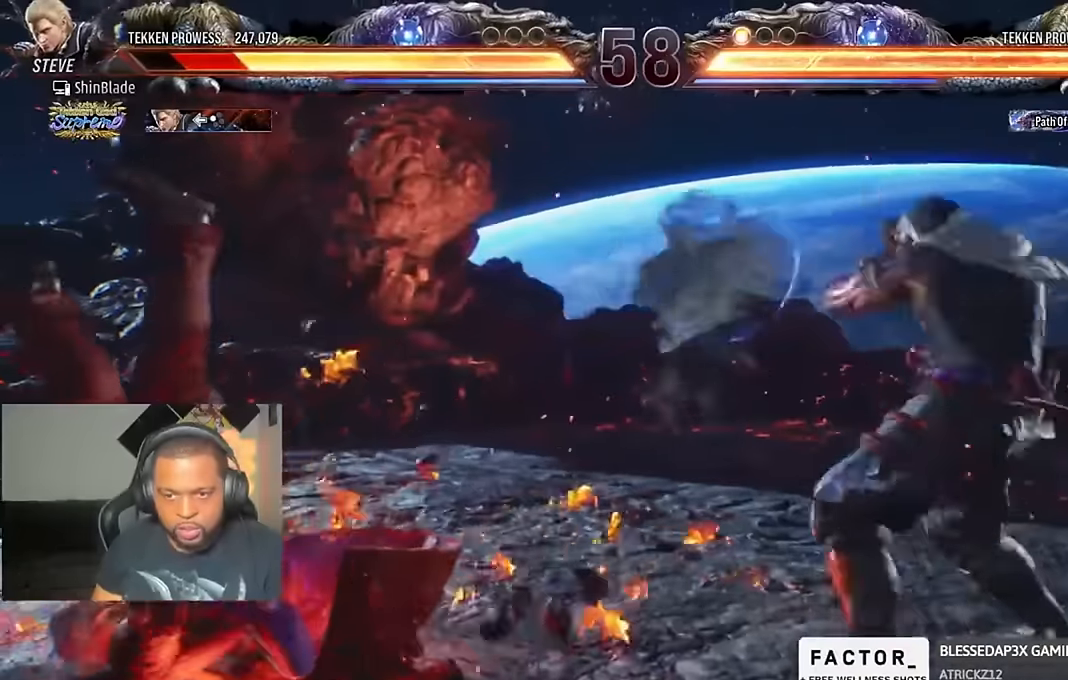
{"dt_ms": 500, "buttons": ["DPAD_LEFT"], "left_stick": "center", "right_stick": "center", "events": [[66, "CROSS", "up"], [133, "CROSS", "down"], [200, "CROSS", "up"], [266, "CROSS", "down"], [333, "CROSS", "up"], [400, "CROSS", "down"], [466, "CROSS", "up"]]}
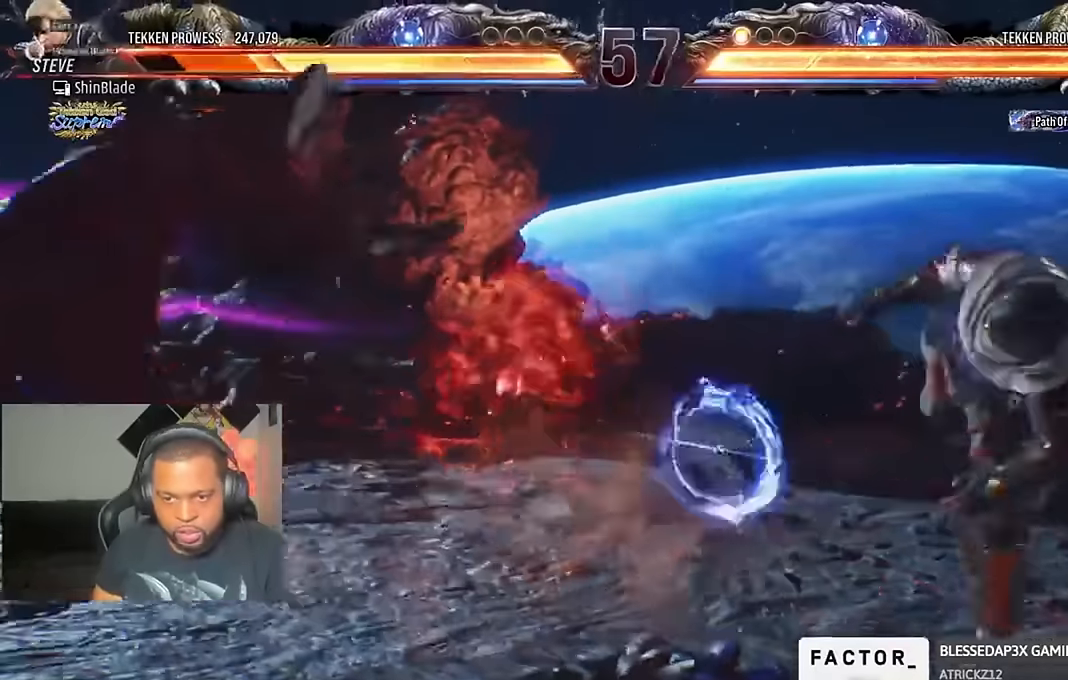
{"dt_ms": 500, "buttons": ["SQUARE", "DPAD_LEFT"], "left_stick": "center", "right_stick": "center", "events": [[133, "SQUARE", "down"], [233, "SQUARE", "up"], [266, "SQUARE", "down"], [333, "SQUARE", "up"], [400, "SQUARE", "down"]]}
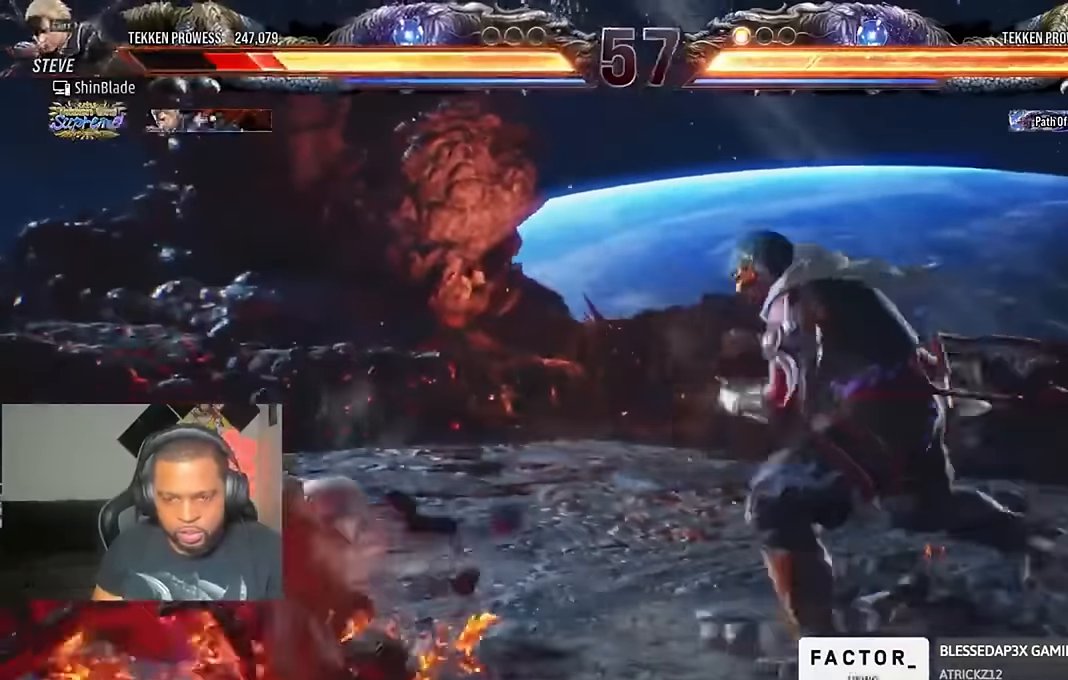
{"dt_ms": 500, "buttons": ["DPAD_LEFT"], "left_stick": "center", "right_stick": "center", "events": [[133, "SQUARE", "up"], [166, "DPAD_LEFT", "up"], [200, "DPAD_DOWN", "down"], [200, "DPAD_LEFT", "down"], [333, "DPAD_DOWN", "up"], [366, "DPAD_LEFT", "up"], [433, "DPAD_LEFT", "down"]]}
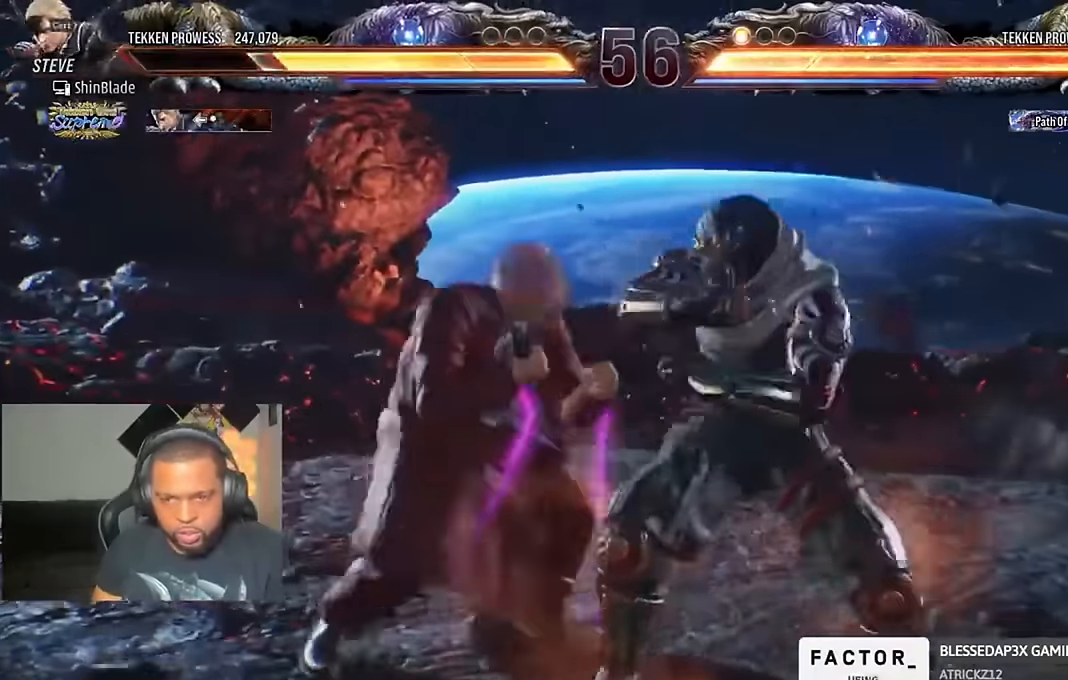
{"dt_ms": 500, "buttons": ["DPAD_LEFT"], "left_stick": "center", "right_stick": "center", "events": [[100, "DPAD_DOWN", "down"], [200, "DPAD_DOWN", "up"], [266, "DPAD_LEFT", "up"], [300, "DPAD_LEFT", "down"]]}
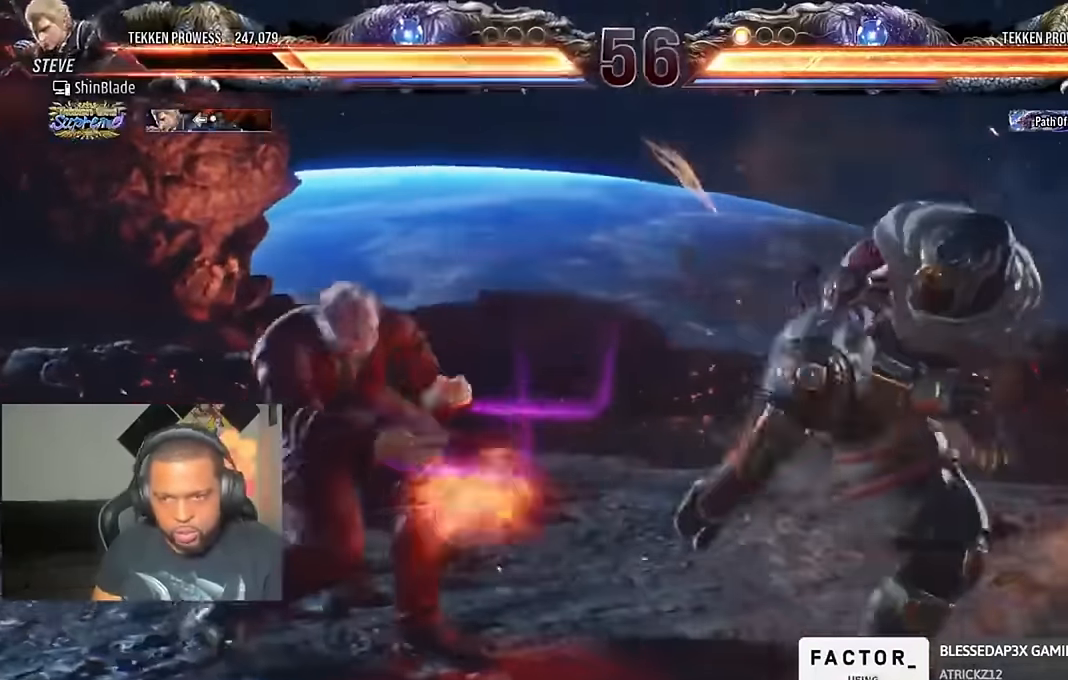
{"dt_ms": 500, "buttons": ["CIRCLE"], "left_stick": "center", "right_stick": "center", "events": [[200, "DPAD_LEFT", "up"], [300, "CIRCLE", "down"]]}
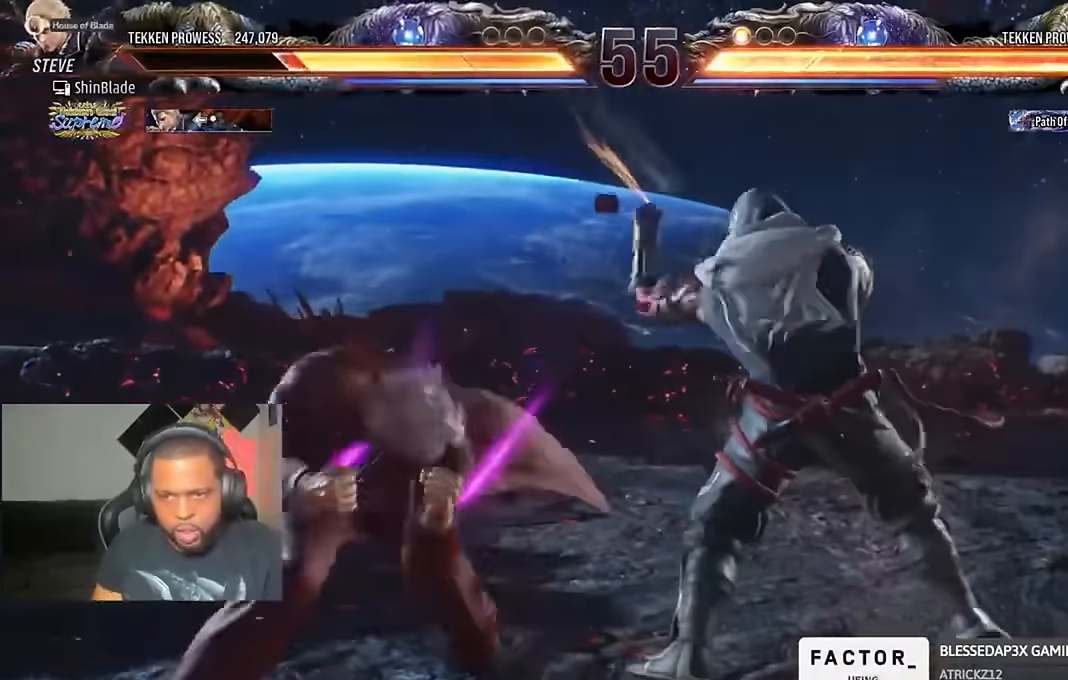
{"dt_ms": 500, "buttons": [], "left_stick": "center", "right_stick": "center", "events": [[66, "SQUARE", "down"], [166, "CIRCLE", "up"], [200, "SQUARE", "up"], [266, "TRIANGLE", "down"], [333, "TRIANGLE", "up"]]}
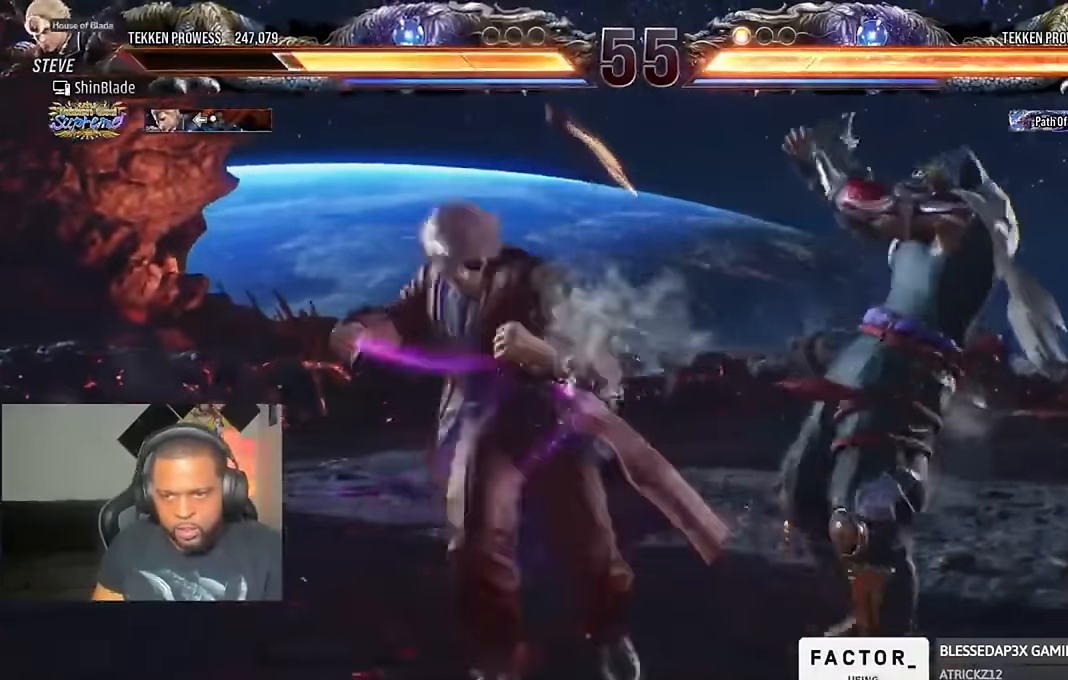
{"dt_ms": 500, "buttons": ["SQUARE", "TRIANGLE", "DPAD_LEFT"], "left_stick": "center", "right_stick": "center", "events": [[100, "TRIANGLE", "down"], [133, "SQUARE", "down"], [200, "TRIANGLE", "up"], [266, "SQUARE", "up"], [266, "TRIANGLE", "down"], [333, "SQUARE", "down"], [366, "TRIANGLE", "up"], [400, "SQUARE", "up"], [433, "DPAD_LEFT", "down"], [433, "TRIANGLE", "down"], [500, "SQUARE", "down"]]}
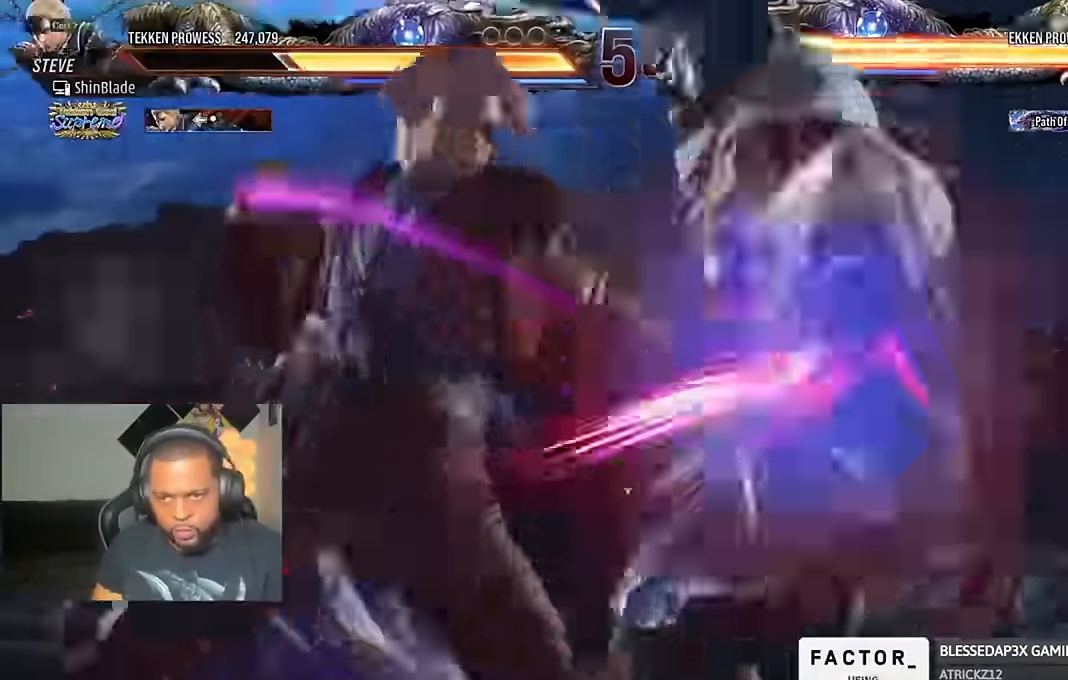
{"dt_ms": 500, "buttons": ["DPAD_RIGHT"], "left_stick": "center", "right_stick": "center", "events": [[66, "DPAD_LEFT", "up"], [66, "SQUARE", "up"], [100, "TRIANGLE", "up"], [366, "DPAD_RIGHT", "down"], [433, "DPAD_RIGHT", "up"], [466, "DPAD_RIGHT", "down"]]}
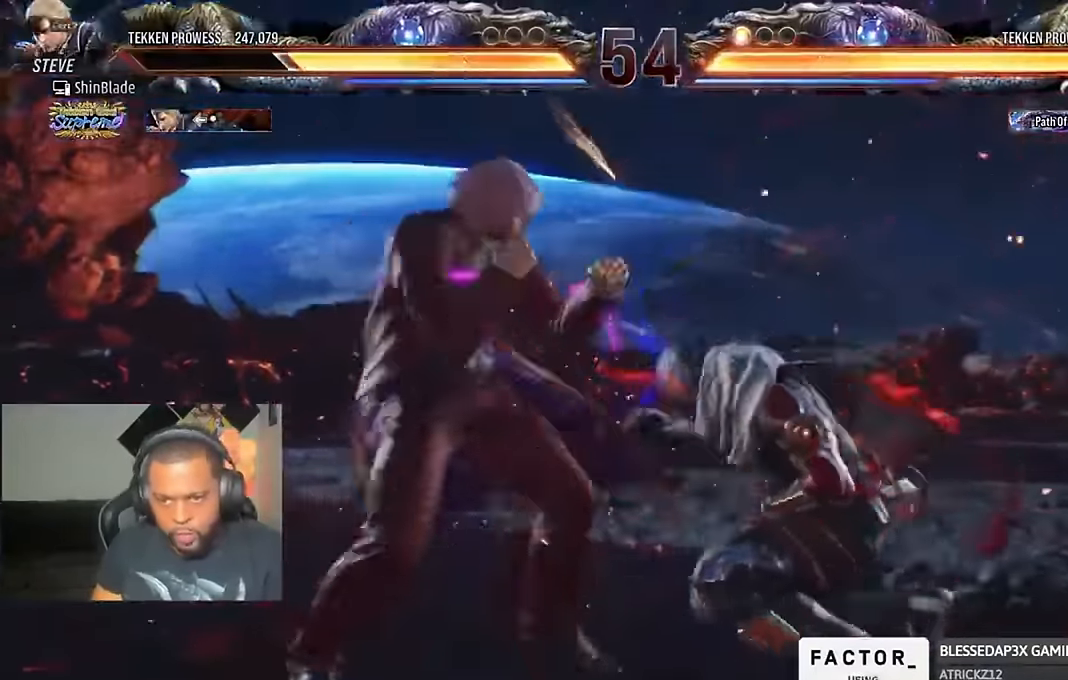
{"dt_ms": 500, "buttons": ["SQUARE"], "left_stick": "center", "right_stick": "center", "events": [[33, "DPAD_DOWN", "down"], [33, "SQUARE", "down"], [100, "TRIANGLE", "down"], [133, "SQUARE", "up"], [166, "DPAD_RIGHT", "up"], [200, "DPAD_DOWN", "up"], [233, "SQUARE", "down"], [233, "TRIANGLE", "up"], [300, "SQUARE", "up"], [366, "SQUARE", "down"], [433, "SQUARE", "up"], [500, "SQUARE", "down"]]}
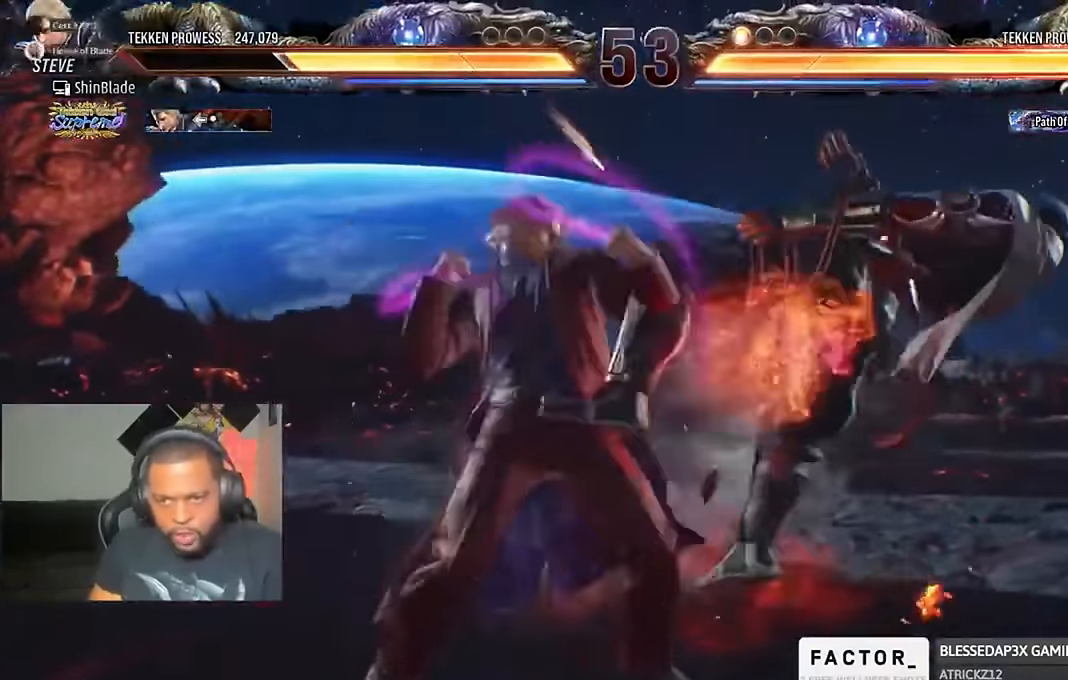
{"dt_ms": 1000, "buttons": ["SQUARE"], "left_stick": "center", "right_stick": "center"}
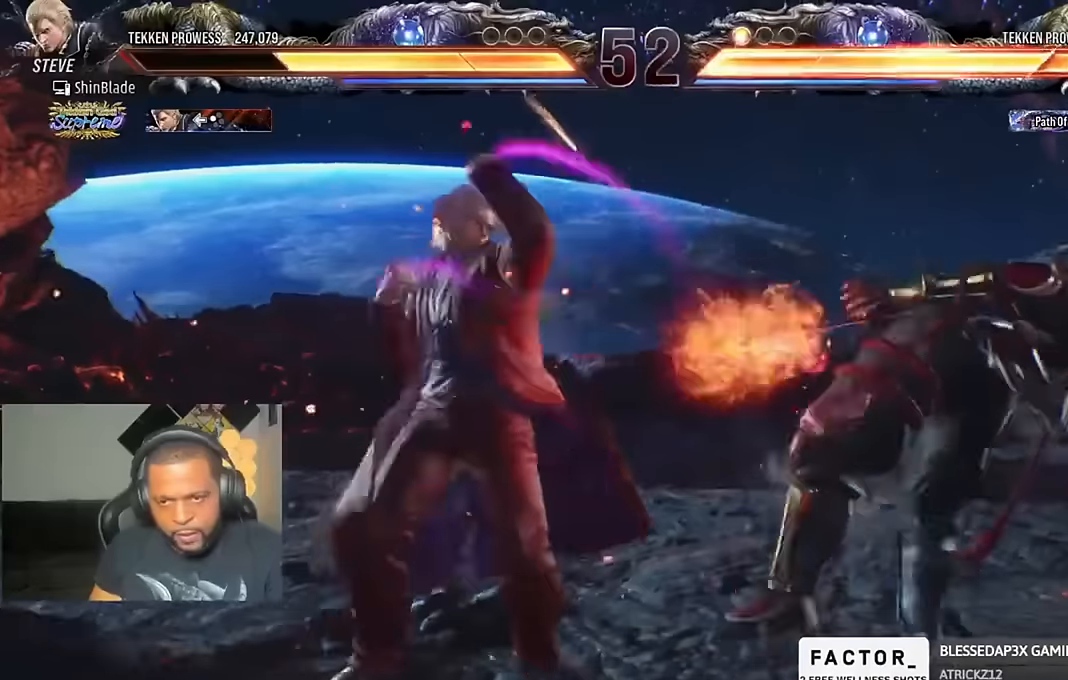
{"dt_ms": 500, "buttons": [], "left_stick": "center", "right_stick": "center", "events": [[33, "SQUARE", "up"], [100, "SQUARE", "down"], [166, "SQUARE", "up"], [233, "SQUARE", "down"], [466, "SQUARE", "up"]]}
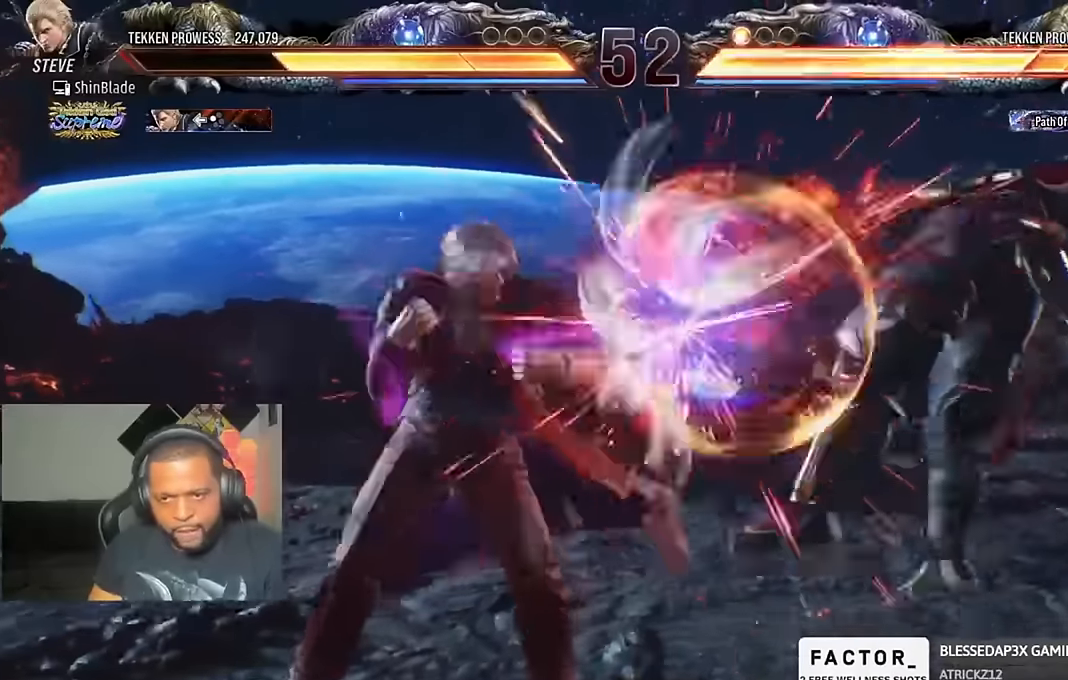
{"dt_ms": 500, "buttons": [], "left_stick": "center", "right_stick": "center", "events": [[33, "DPAD_RIGHT", "down"], [100, "TRIANGLE", "down"], [200, "TRIANGLE", "up"], [266, "DPAD_RIGHT", "up"], [266, "TRIANGLE", "down"], [333, "TRIANGLE", "up"], [433, "TRIANGLE", "down"], [500, "TRIANGLE", "up"]]}